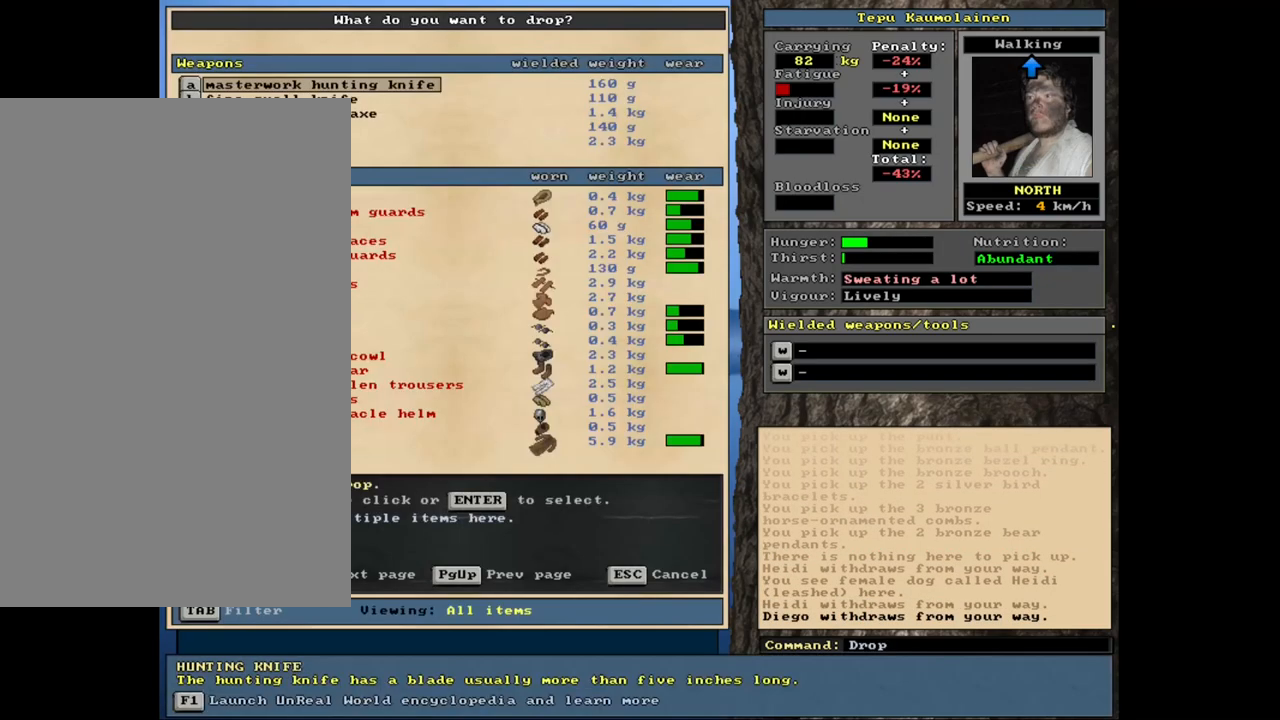
Gameplay with keyboard and mouse; each line is a JSON object with the keys and mouse buttons held at the frame after it. "events" lists presses ("down") and releases ("up") of ".", "/", "0", "1", "2", "3", "4", "5", "6", "8", "9", "a", "alt_l", "alt_r", "b", "backslash", "backspace", "c", "caps_lock", "comma", "ctrl_l", "ctrl_r", "d", "down", "e", "equals", "escape", "f", "f1", "f10", "f11", "f12", "f2", "f3", "f4", "f5", "f6", "f8", "f9", "g", "h", "i", "k", "l", "lbracket", "left", "minus", "n", "num0", "num1", "num2", "num3", "num4", "num5", "num6", "num7", "num8", "num9", "o", "p", "q", "quote", "r", "rbracket", "return", "right", "s", "semicolon", "shift_l", "shift_r", "space", "super", "t", "tab", "tilde", "up", "v", "w", "x", "y", "z", "mouse_left", "mouse_wheel", "mouse_right", "mouse_mb4" and "mouse_mb5" between this image and that frame as [ms after this image, input, new state], when the widget could be followed in between. "mouse_left", "mouse_wheel", "mouse_right", "mouse_mb4", "mouse_mb5" = the "left", "wheel", "right", "mb4", "mb5" buttons of the "mouse" list. No other keys are recorded. "wheel" means that the mouse wheel is clicked or scrolled. Mouse movement is not recorded. Not read: 7 f7 j m other_keys u.
{"keys": [], "mouse": [], "events": [[150, "tab", "down"], [200, "c", "down"], [284, "c", "up"], [284, "tab", "up"]]}
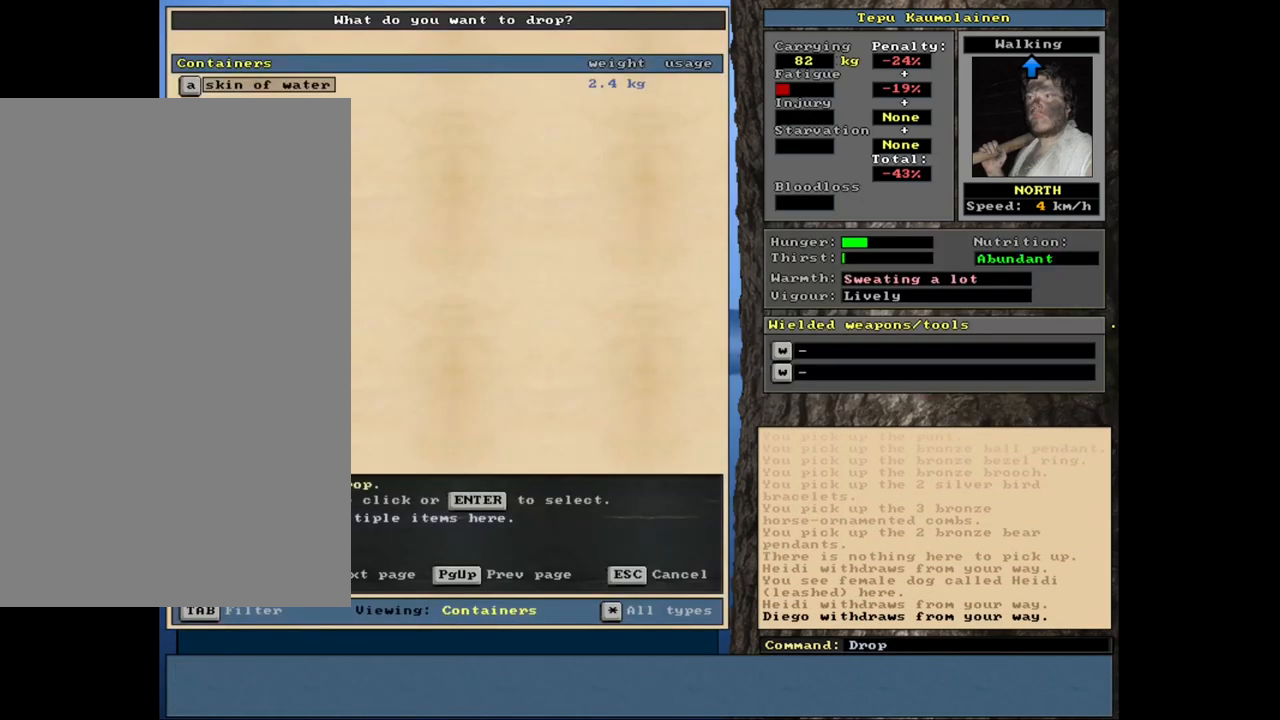
{"keys": [], "mouse": [], "events": []}
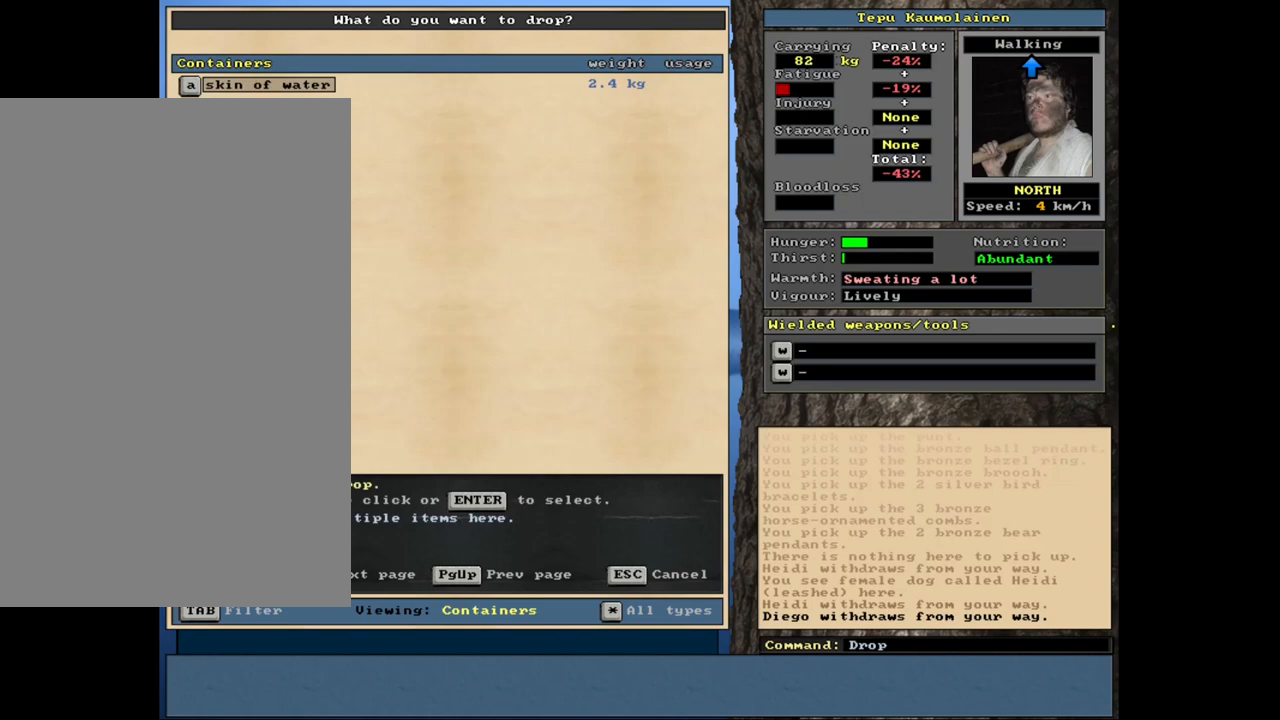
{"keys": [], "mouse": [], "events": [[217, "tab", "down"], [350, "tab", "up"]]}
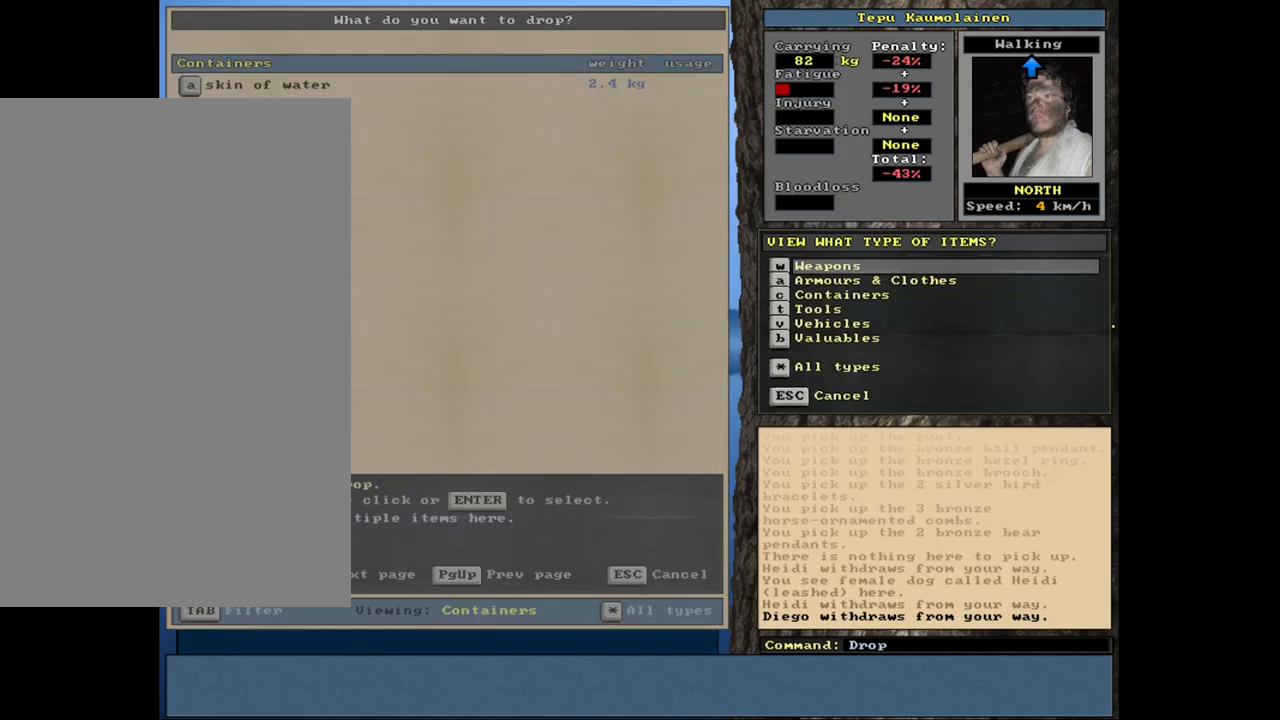
{"keys": ["v"], "mouse": [], "events": [[117, "o", "down"], [234, "o", "up"], [484, "v", "down"]]}
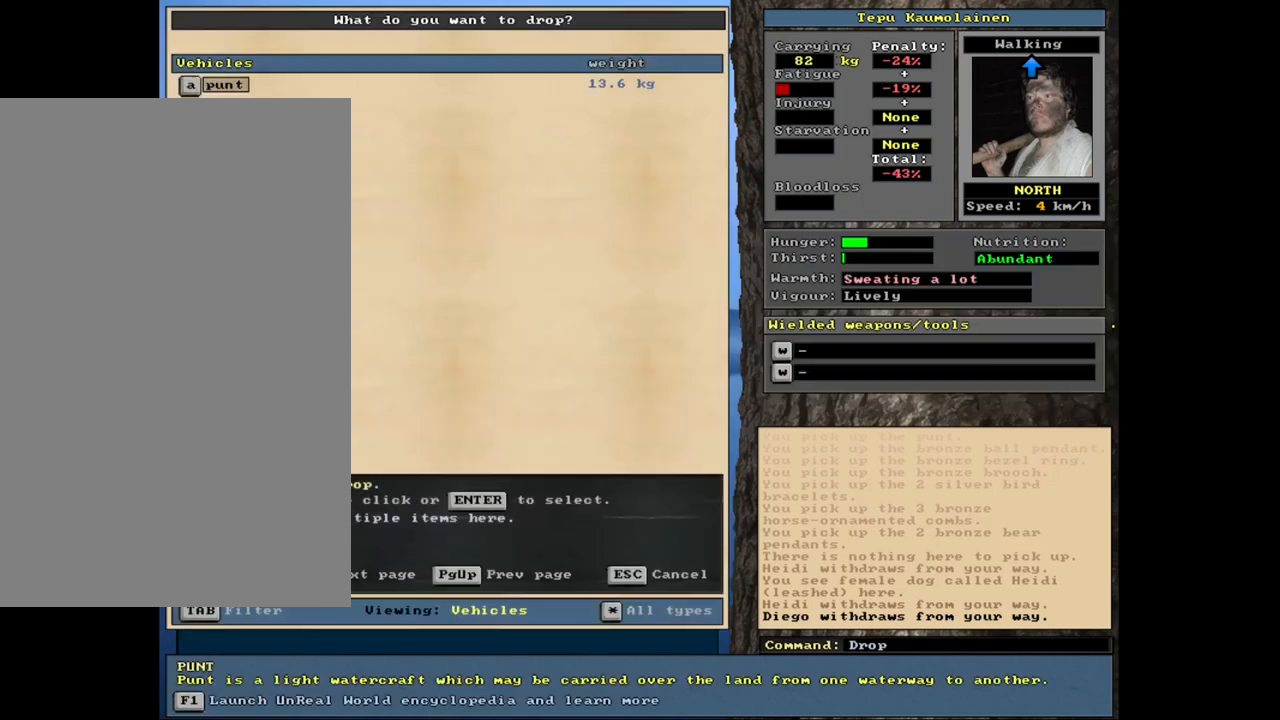
{"keys": [], "mouse": [], "events": [[84, "v", "up"]]}